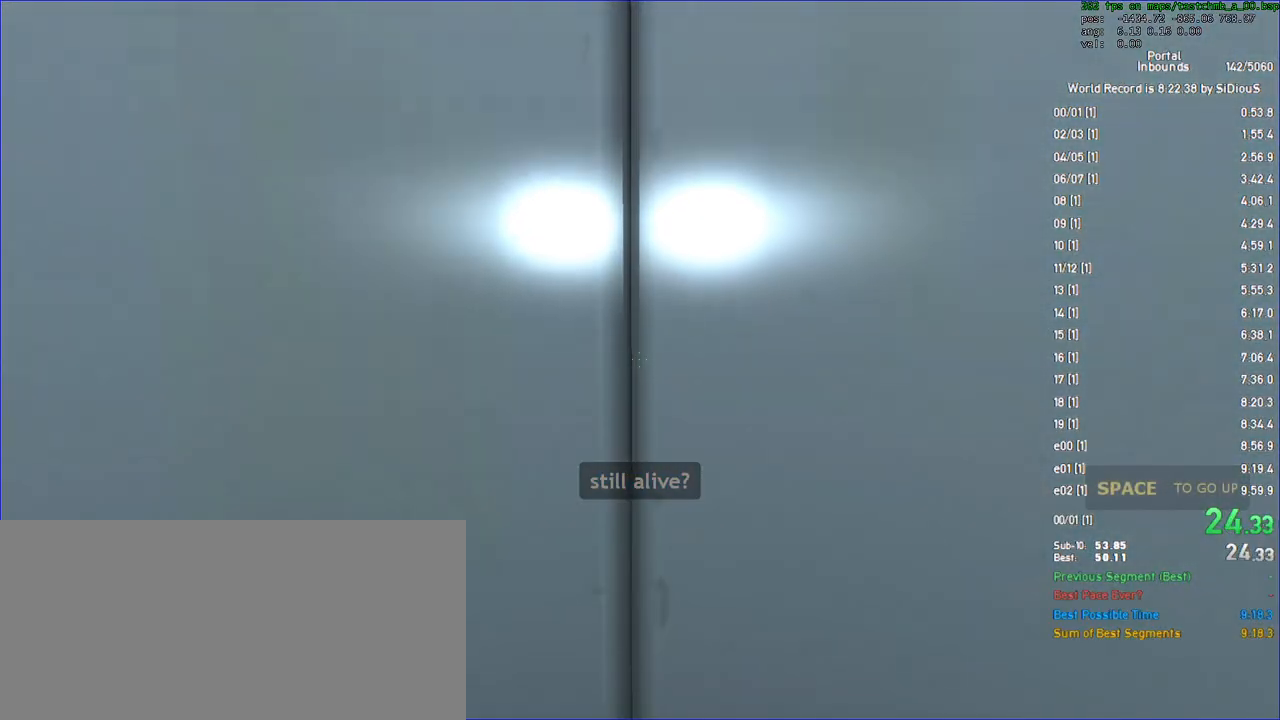
Gameplay with keyboard and mouse; each line is a JSON object with the keys and mouse buttons held at the frame after it. "events" lists presses ("down") and releases ("up") of "a", "d", "duck", "jump", "load", "reset", "s", "save", "shift", "use", "w", "x", "mouse_left", "mouse_wheel" and "mouse_right" between this image and that frame as [ms after this image, input, new state], when the widget could be followed in between. "mouse_left", "mouse_wheel", "mouse_right" = the "left", "wheel", "right" buttons of the "mouse" list. No other keys are recorded. "wheel" means that the mouse wheel is clicked or scrolled. Key names are as the overlay labels them; some are game actions (e.g. jump) rather than physical keys. Not read: mouse_move.
{"keys": ["w"], "mouse": [], "events": []}
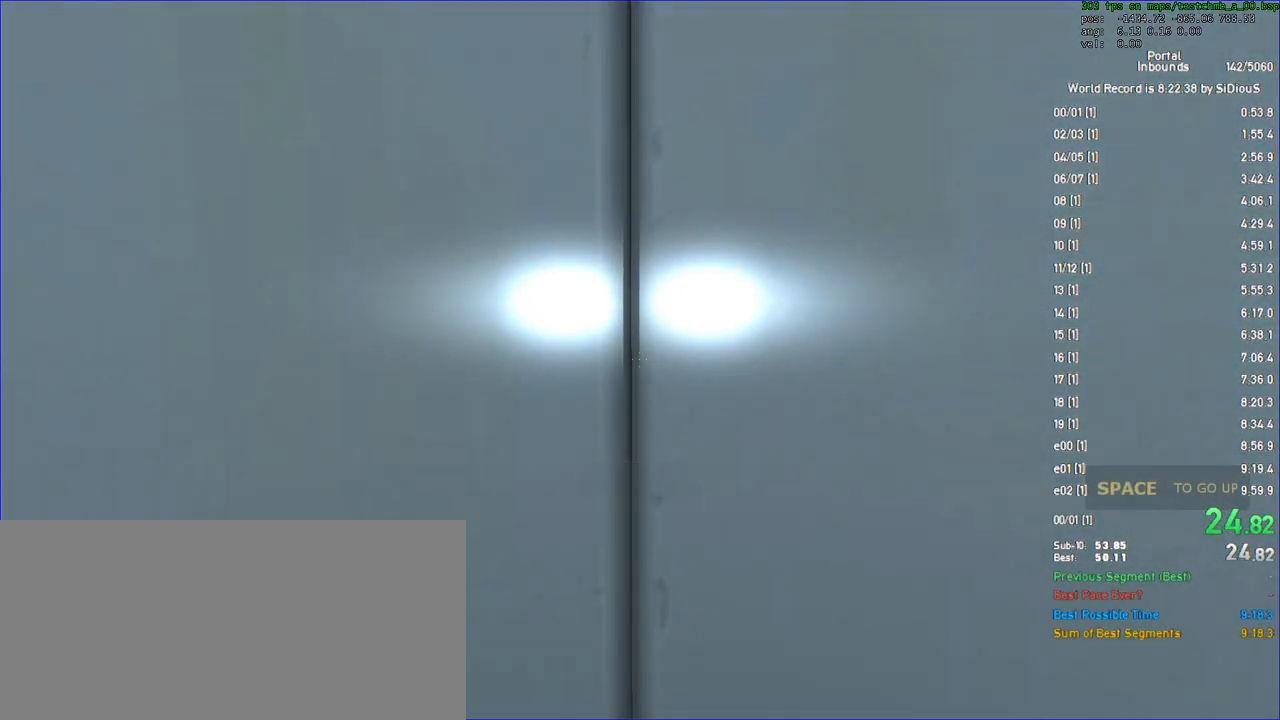
{"keys": ["w"], "mouse": [], "events": [[367, "save", "down"], [433, "save", "up"]]}
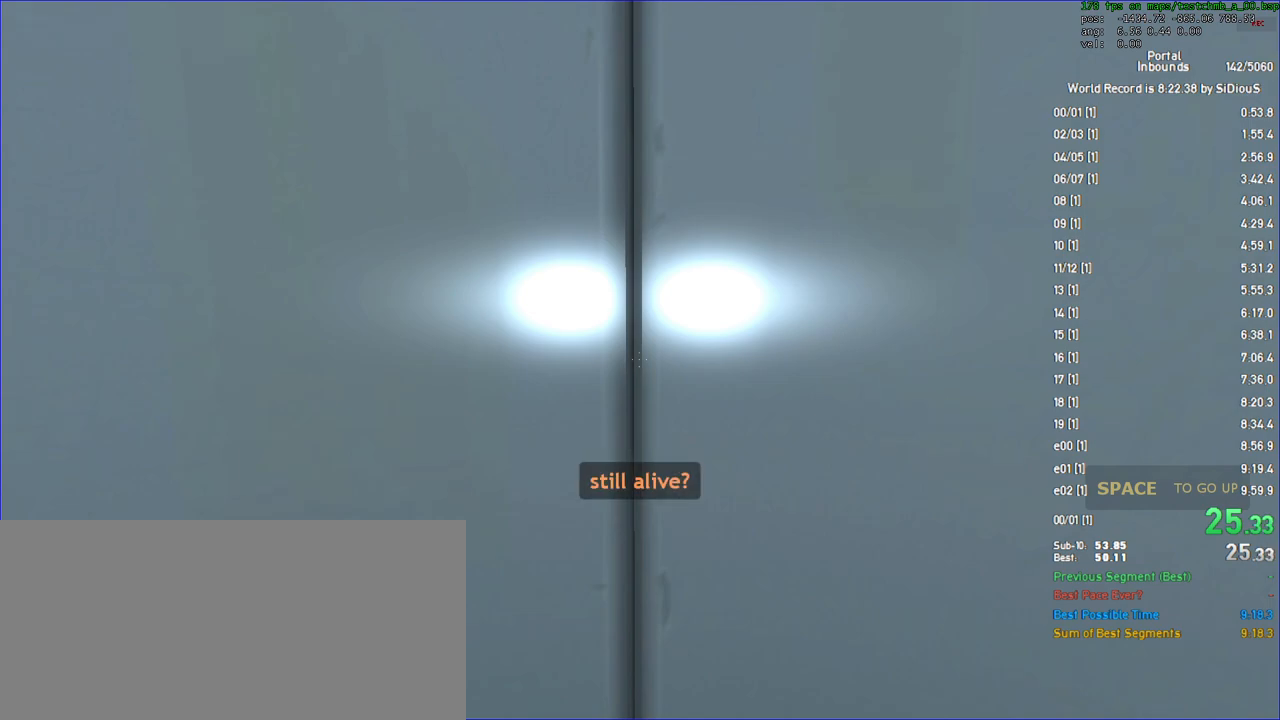
{"keys": ["w"], "mouse": [], "events": [[33, "save", "down"], [133, "save", "up"]]}
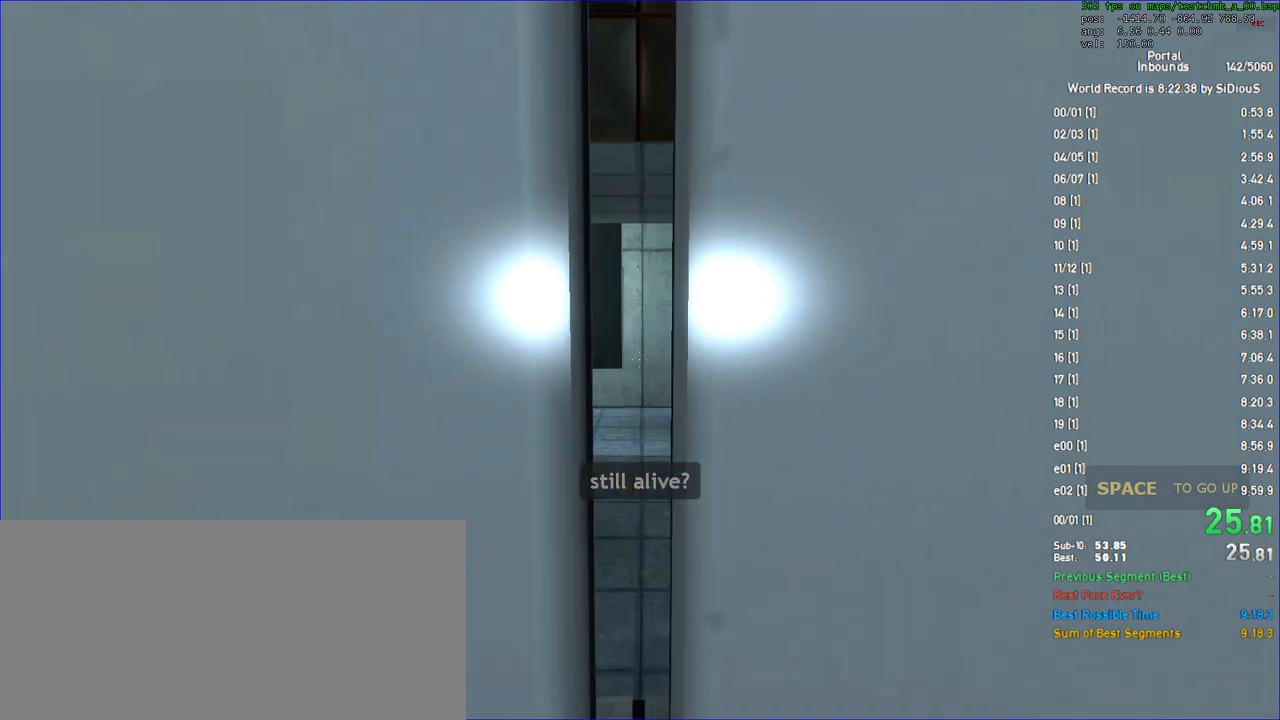
{"keys": ["a"], "mouse": [], "events": [[167, "d", "down"], [400, "a", "down"], [433, "d", "up"], [433, "w", "up"]]}
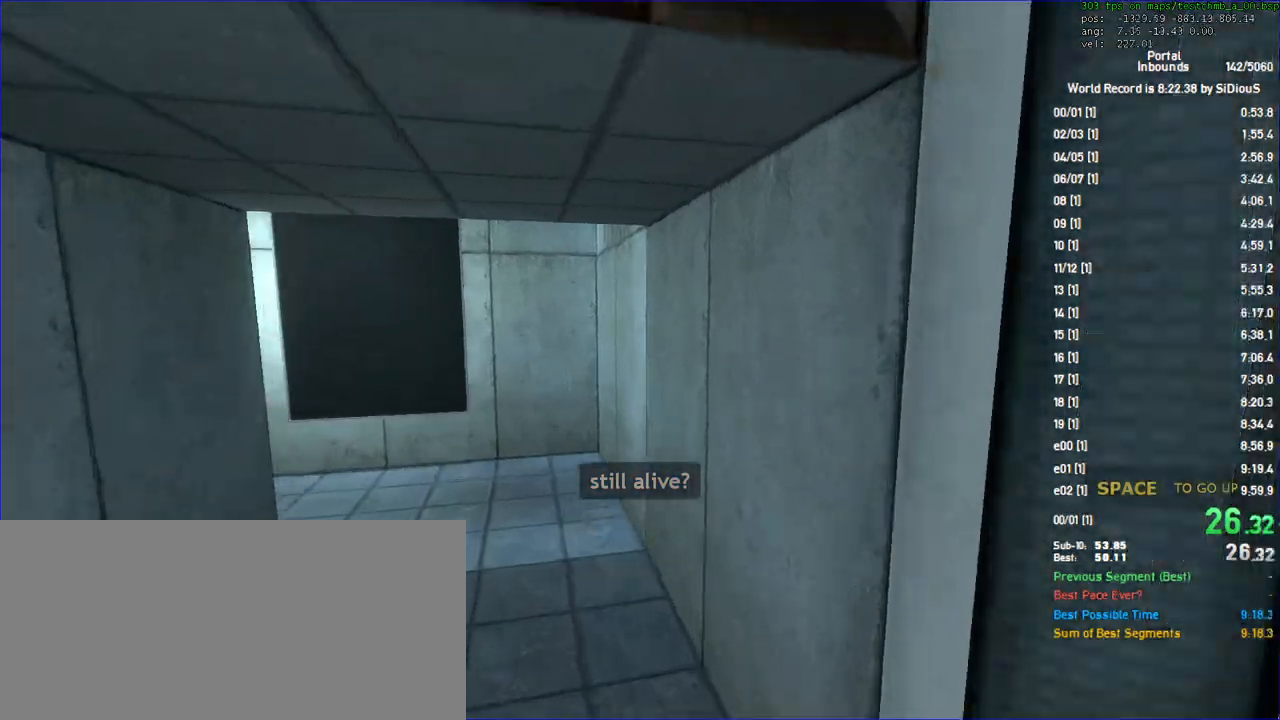
{"keys": ["a"], "mouse": [], "events": []}
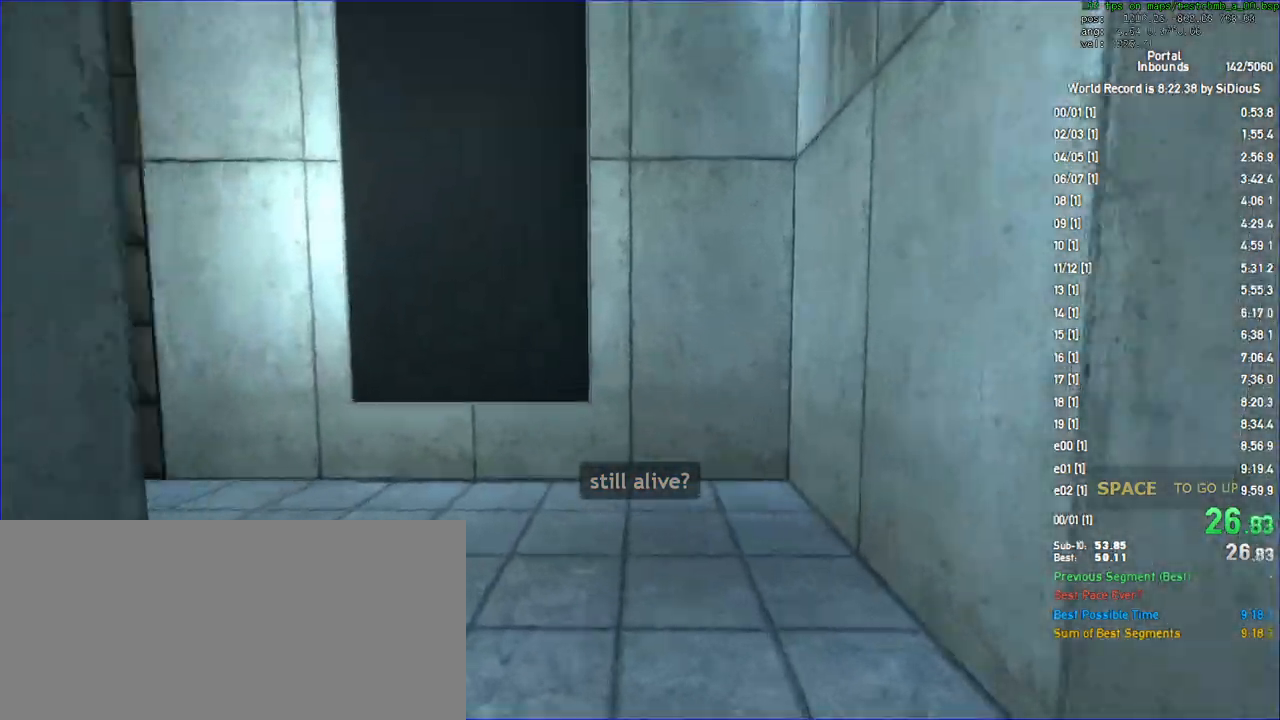
{"keys": ["a", "d", "s", "shift"], "mouse": []}